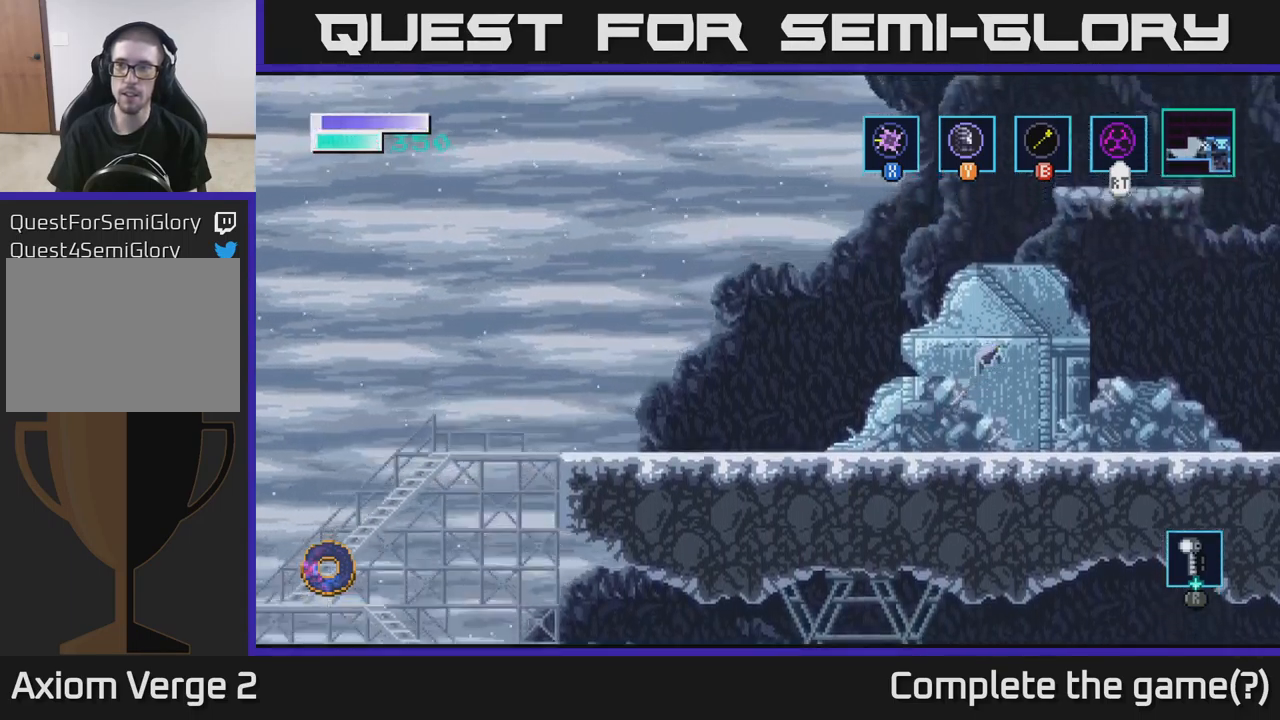
Gameplay with a controller (Xbox layout); each line is a JSON object with the inputs held at the frame after it. "events" lists button and stick changes between this image and that frame as [ms after this image, input, new state], when the widget could be followed in between.
{"buttons": [], "left_stick": "center", "right_stick": "up", "events": [[250, "A", "up"], [317, "left_stick", "up-right"], [417, "left_stick", "center"], [467, "right_stick", "up"]]}
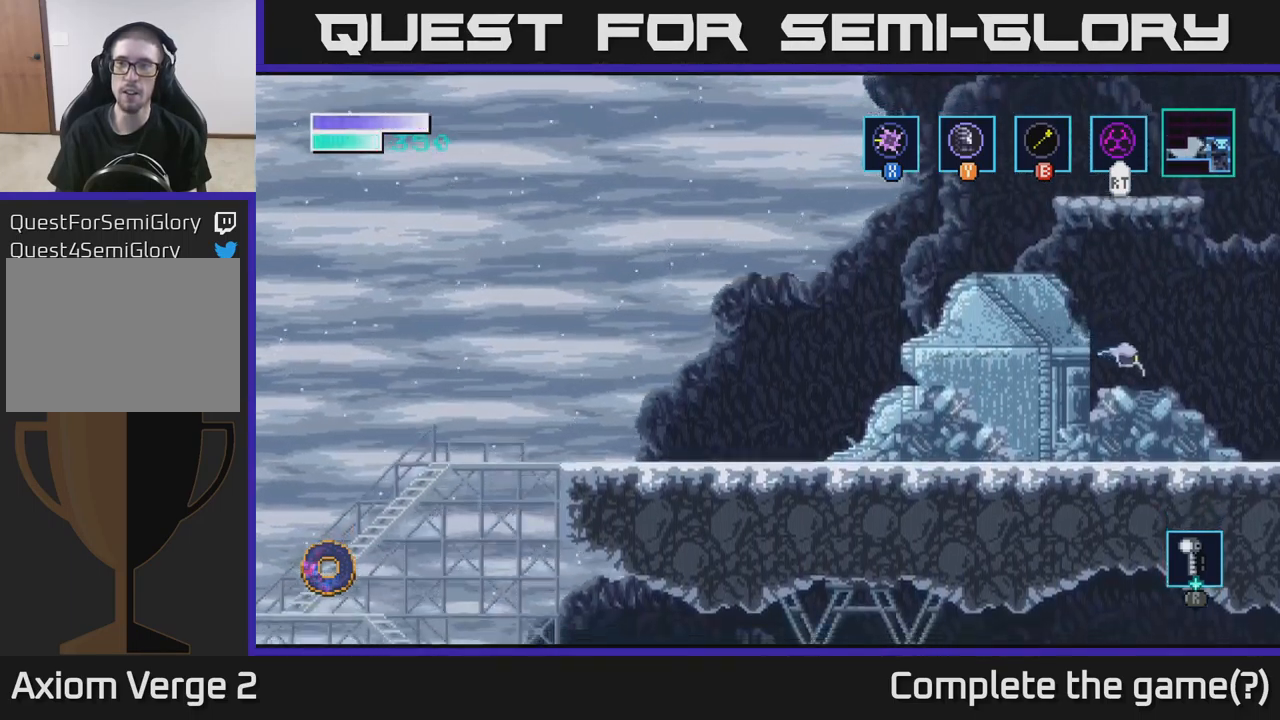
{"buttons": [], "left_stick": "left", "right_stick": "up", "events": [[317, "left_stick", "left"]]}
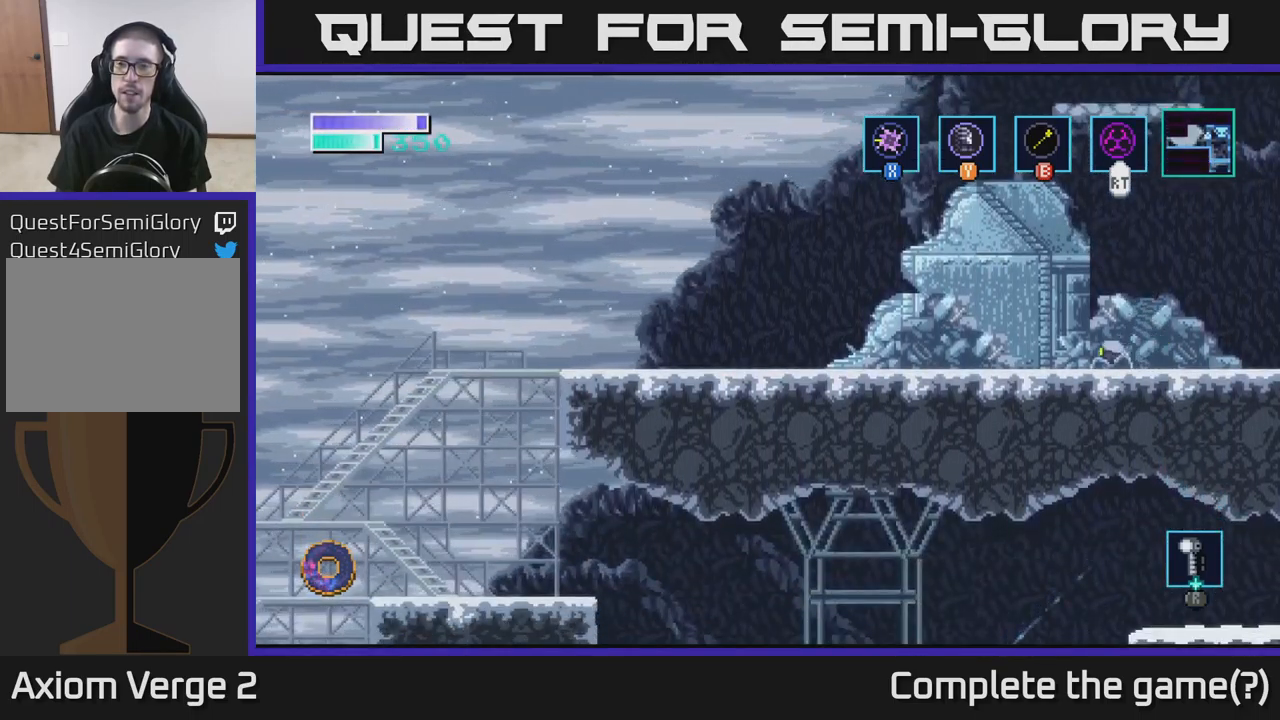
{"buttons": [], "left_stick": "left", "right_stick": "up", "events": []}
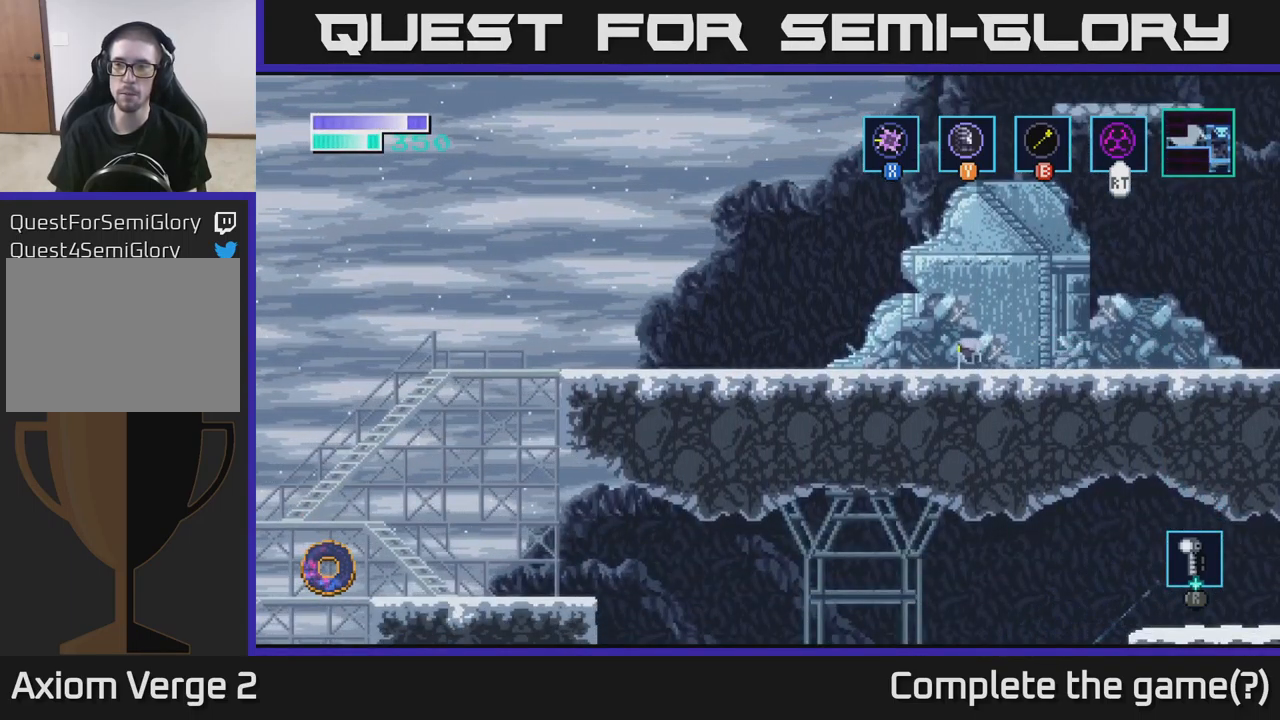
{"buttons": [], "left_stick": "center", "right_stick": "up", "events": [[200, "left_stick", "center"]]}
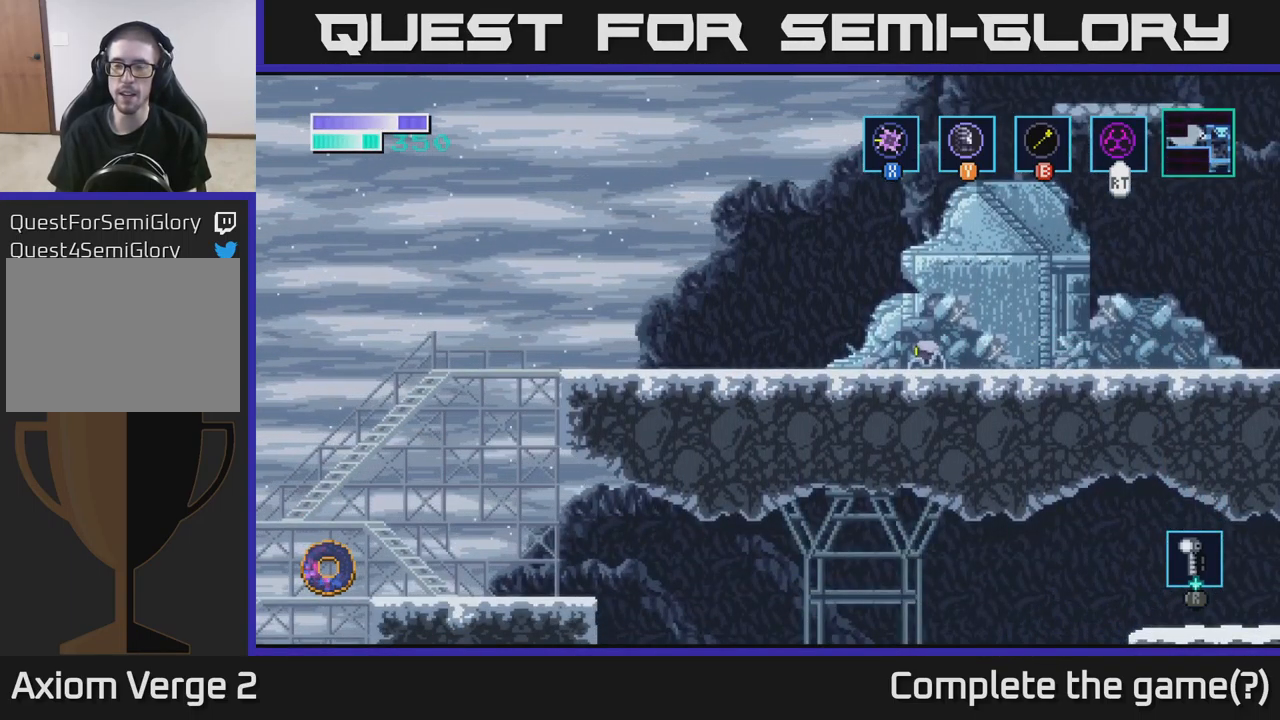
{"buttons": [], "left_stick": "center", "right_stick": "up-left", "events": [[417, "right_stick", "up-left"]]}
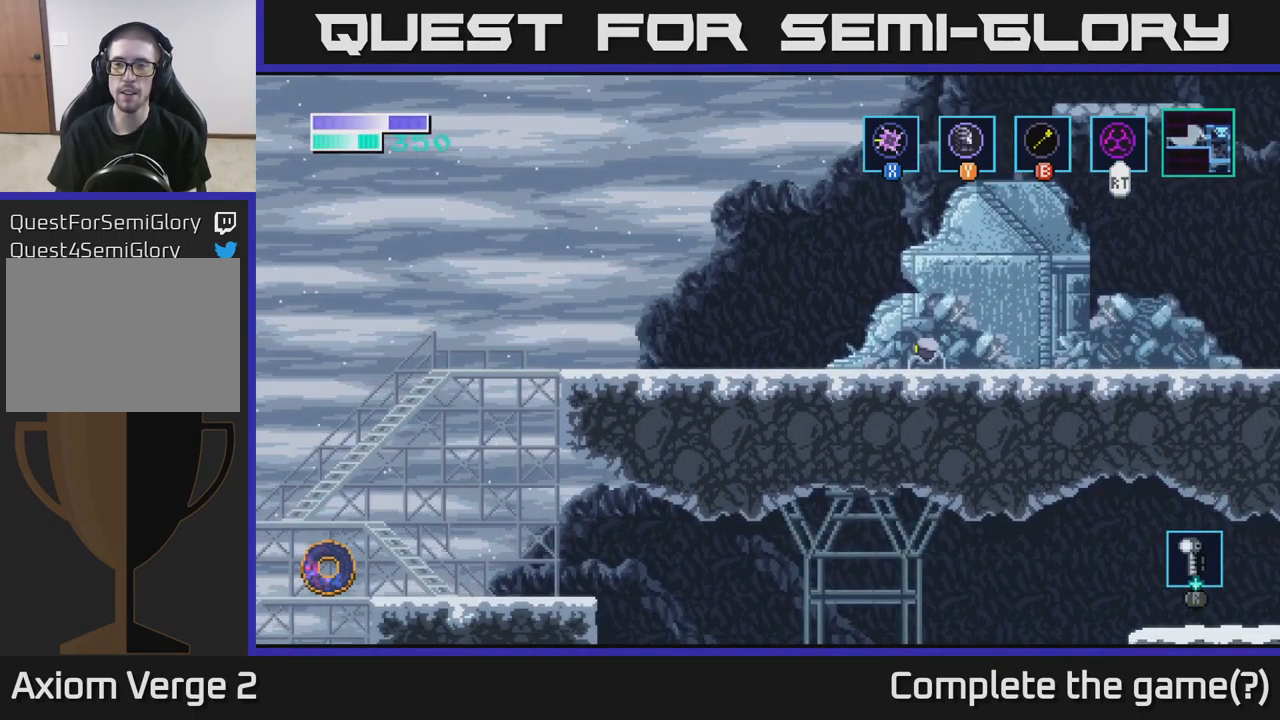
{"buttons": [], "left_stick": "center", "right_stick": "center", "events": [[333, "right_stick", "center"]]}
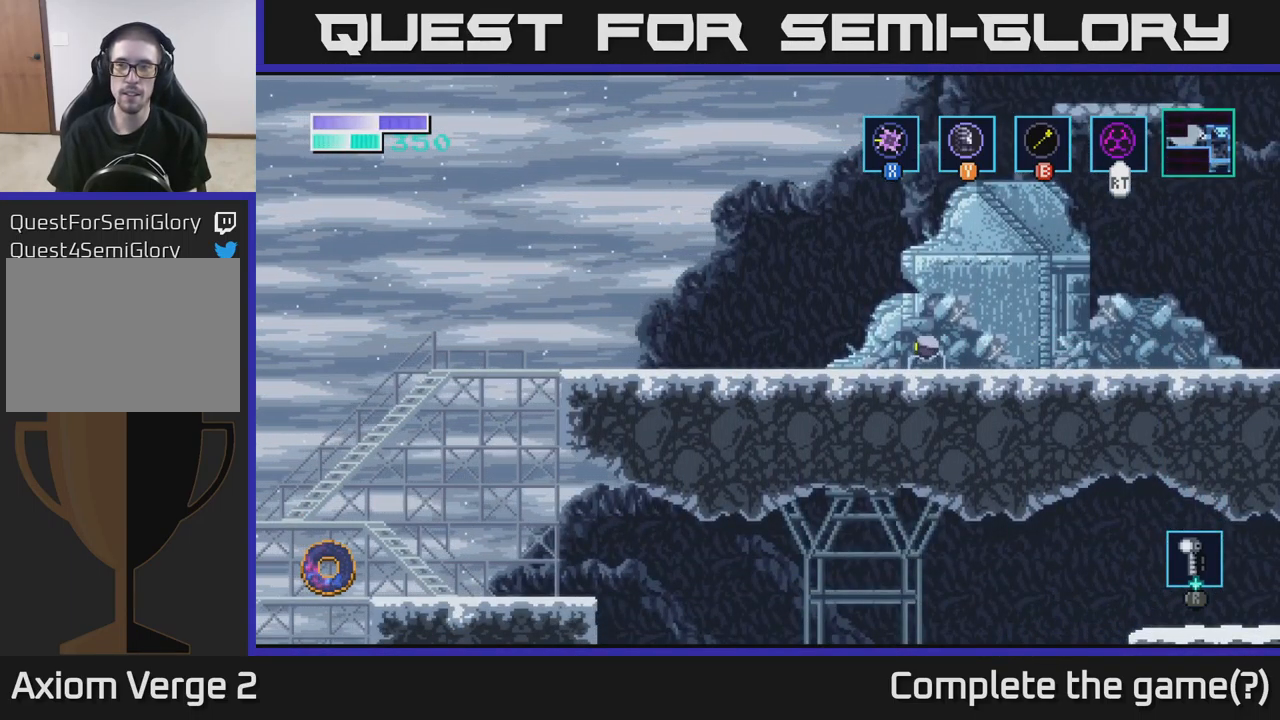
{"buttons": [], "left_stick": "left", "right_stick": "center", "events": [[350, "left_stick", "left"]]}
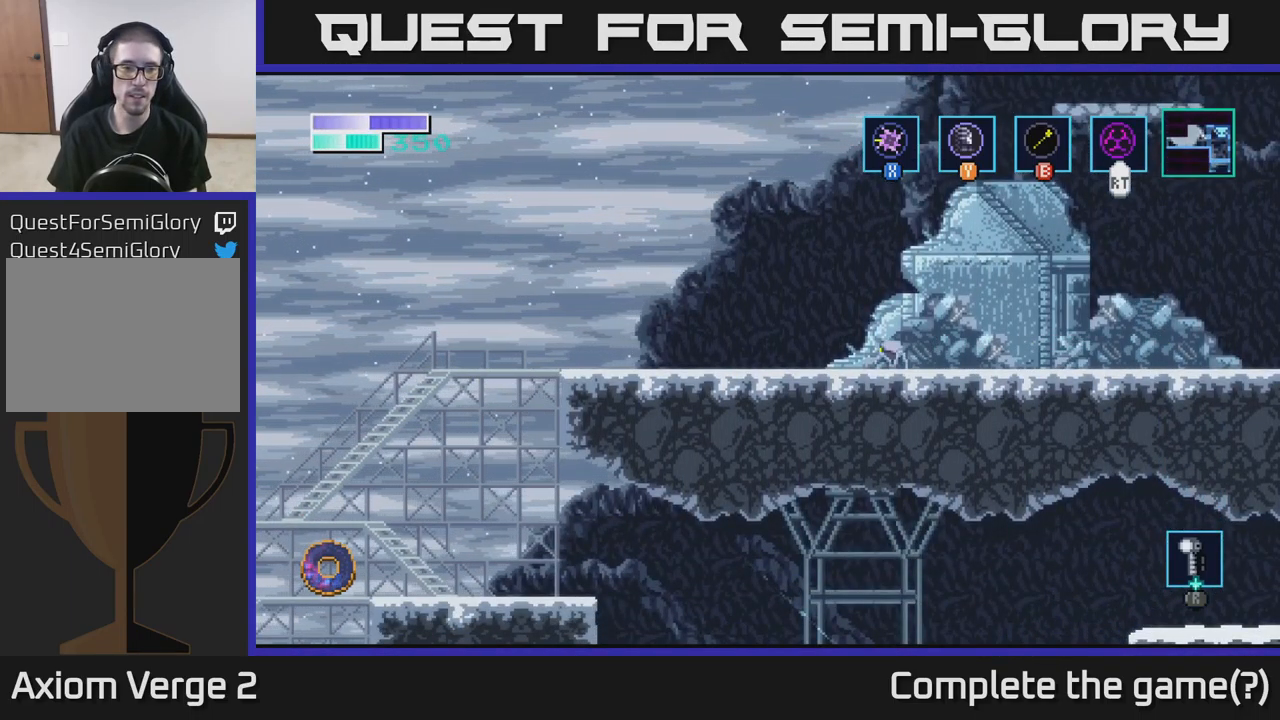
{"buttons": [], "left_stick": "left", "right_stick": "center", "events": []}
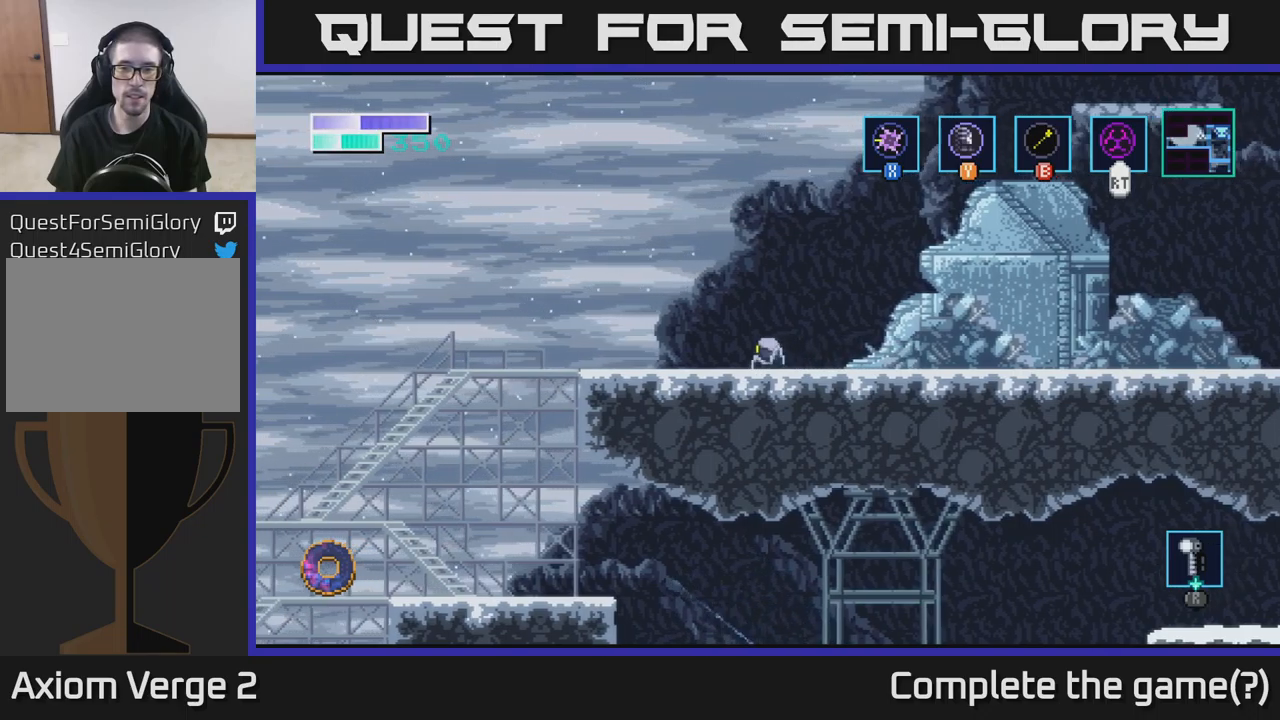
{"buttons": [], "left_stick": "left", "right_stick": "center", "events": [[234, "Y", "down"], [317, "Y", "up"]]}
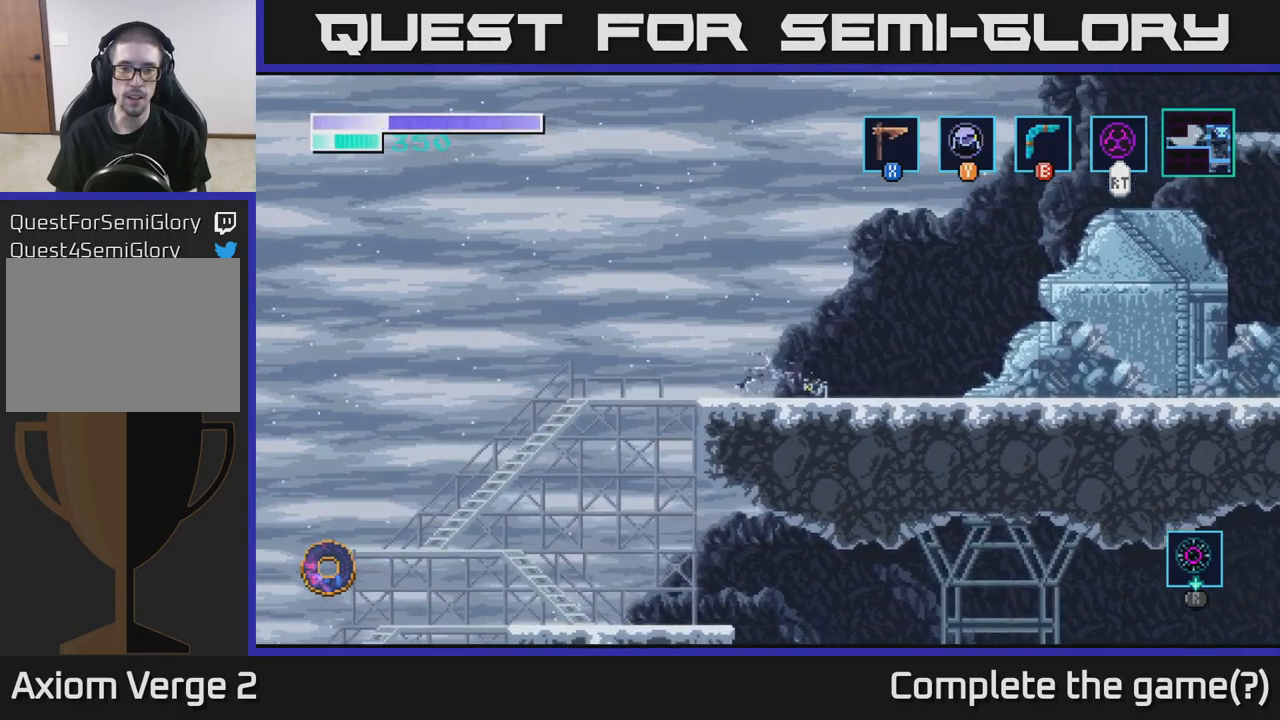
{"buttons": [], "left_stick": "down", "right_stick": "center", "events": [[384, "A", "down"], [384, "left_stick", "down"], [484, "A", "up"]]}
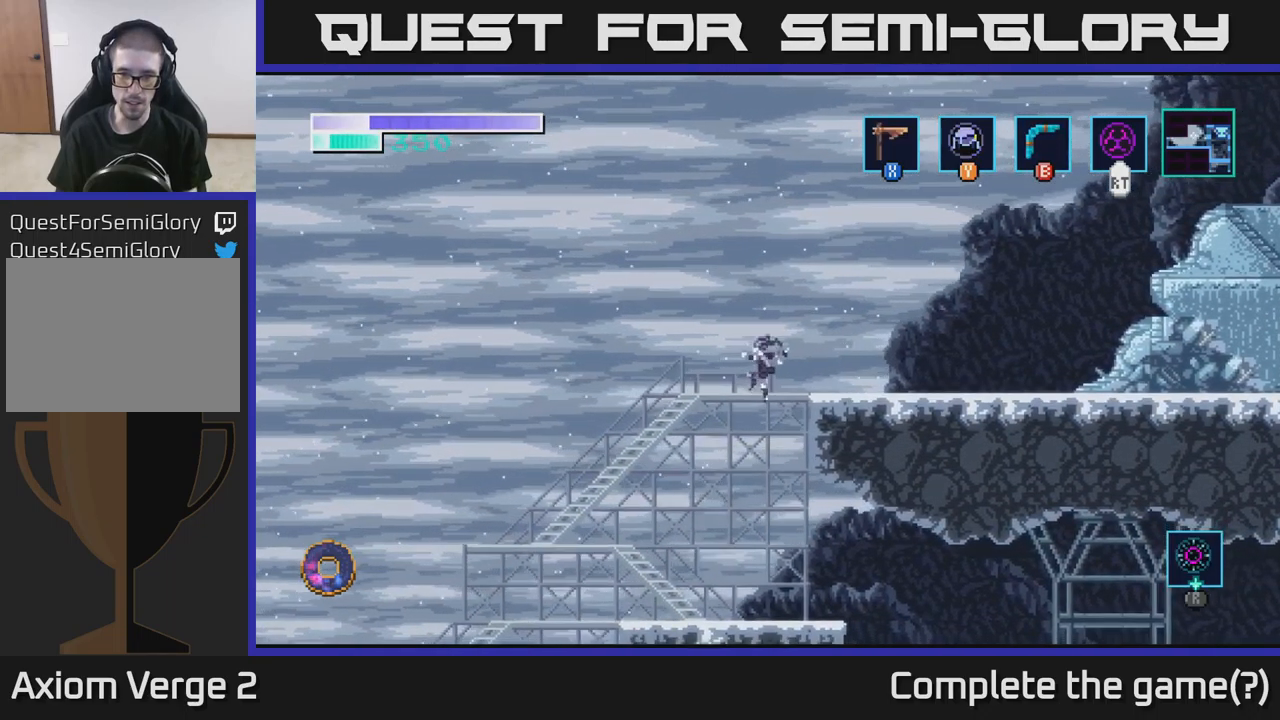
{"buttons": [], "left_stick": "down", "right_stick": "center", "events": [[17, "left_stick", "center"], [334, "left_stick", "down"]]}
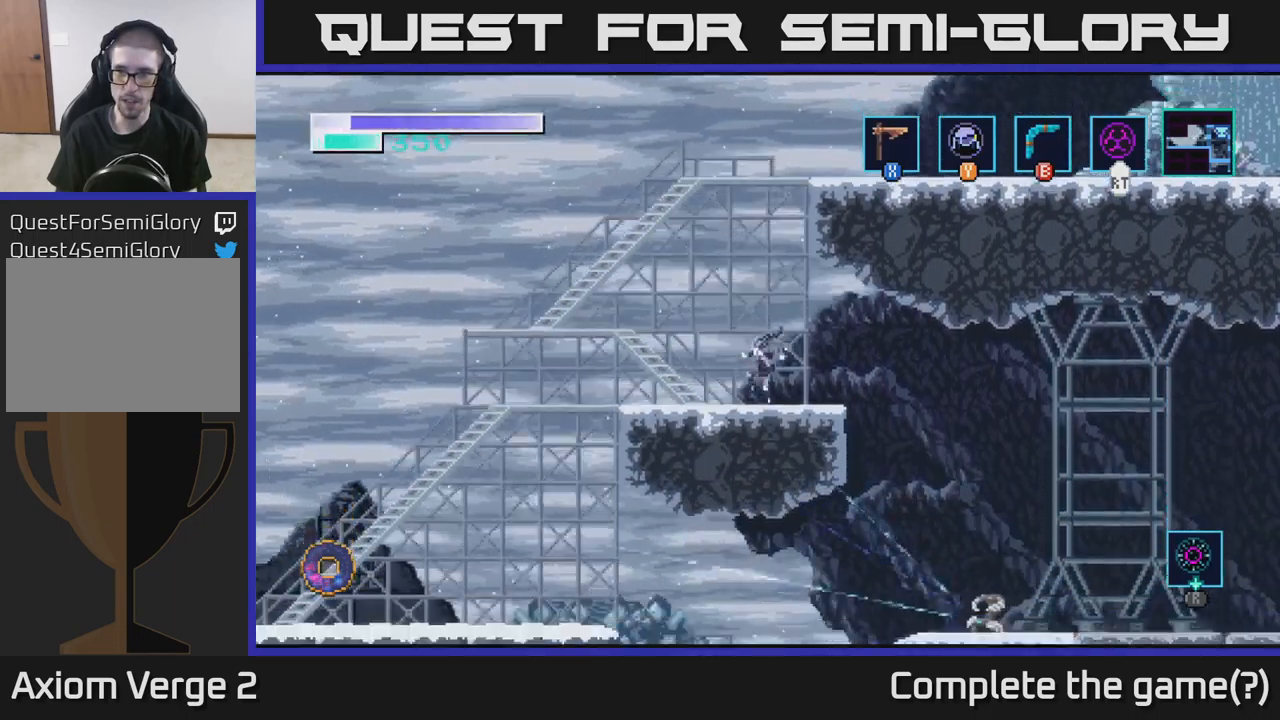
{"buttons": [], "left_stick": "right", "right_stick": "center", "events": [[17, "left_stick", "down-right"], [117, "left_stick", "right"]]}
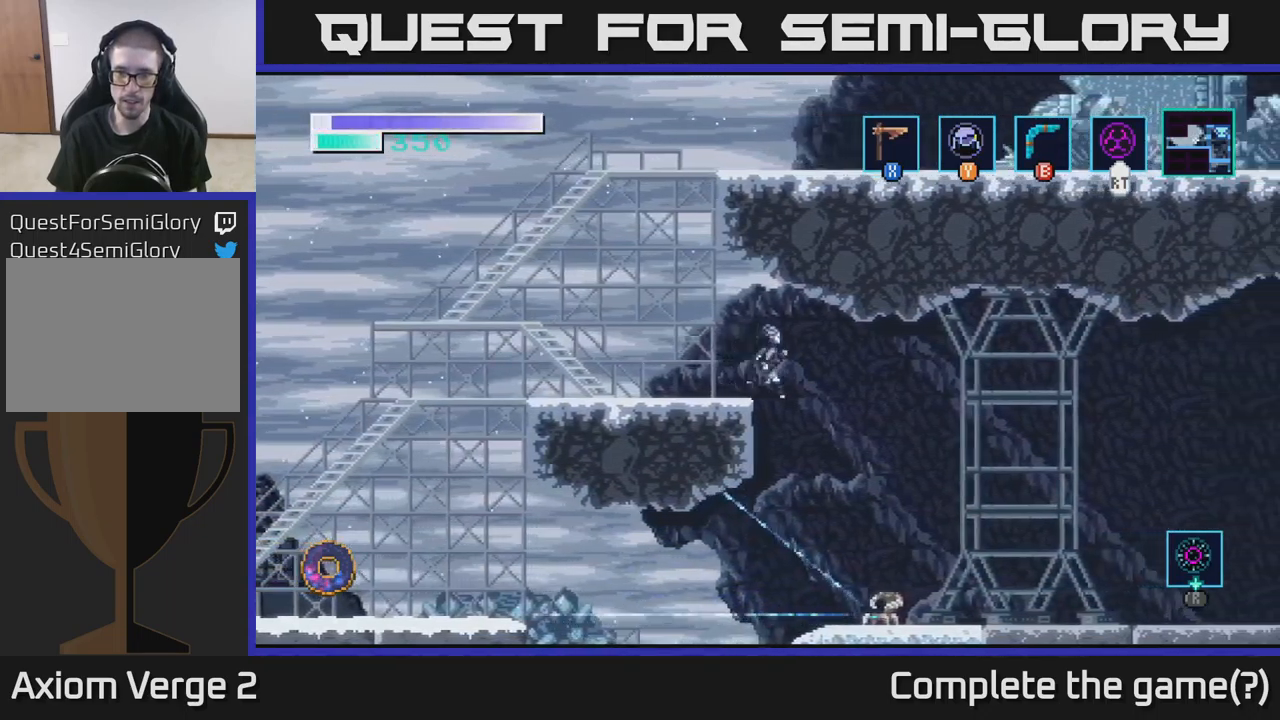
{"buttons": [], "left_stick": "right", "right_stick": "center", "events": []}
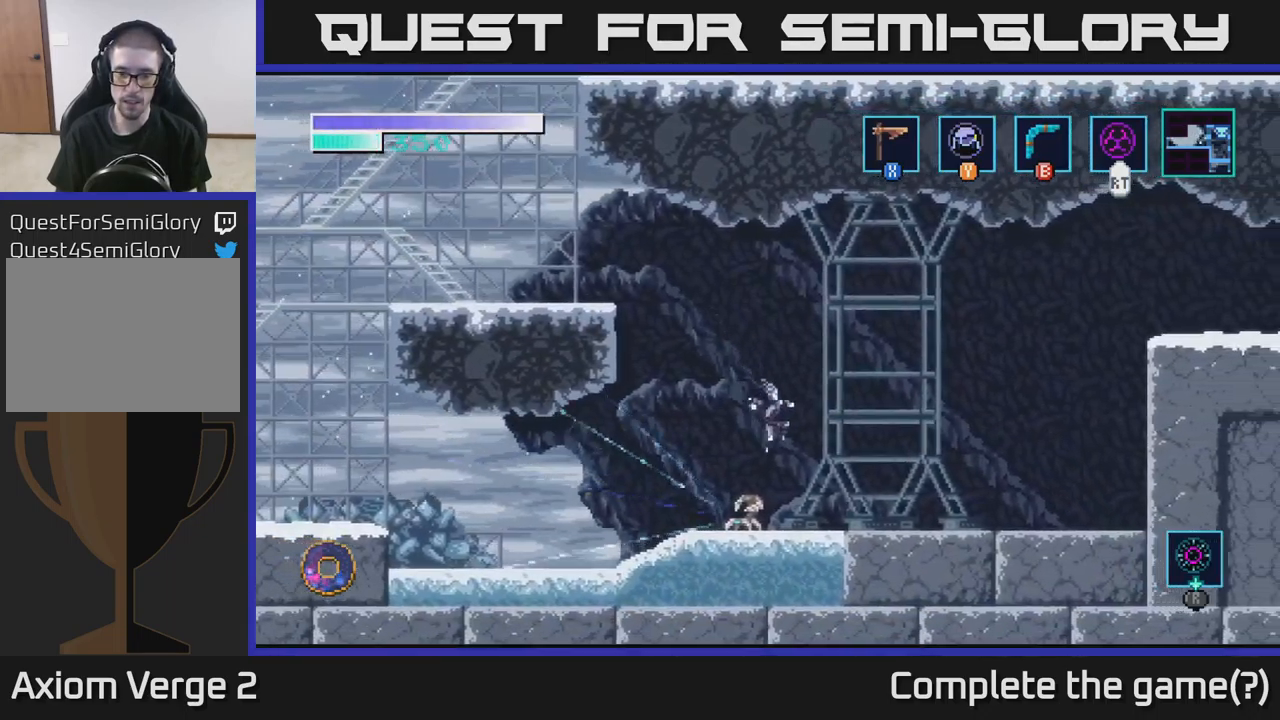
{"buttons": ["X"], "left_stick": "left", "right_stick": "center", "events": [[367, "left_stick", "left"], [450, "X", "down"]]}
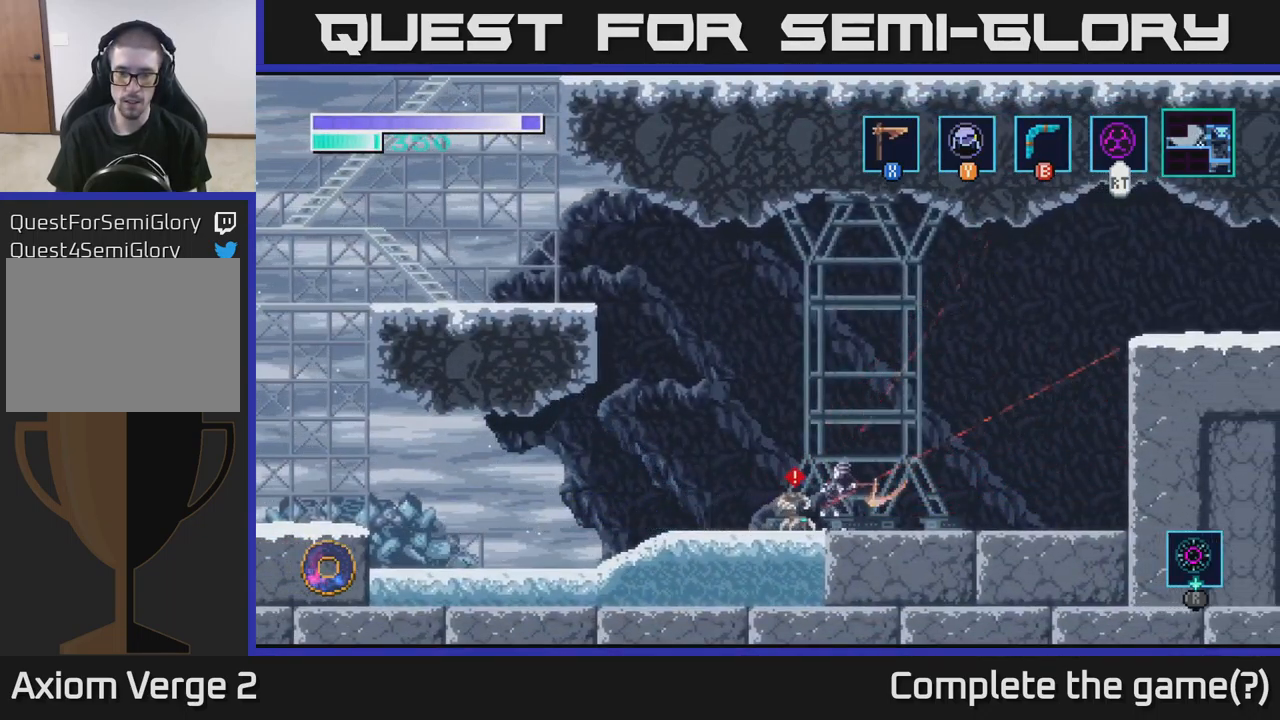
{"buttons": ["X"], "left_stick": "down", "right_stick": "center", "events": [[50, "X", "up"], [100, "left_stick", "down"], [184, "X", "down"], [334, "X", "up"], [500, "X", "down"]]}
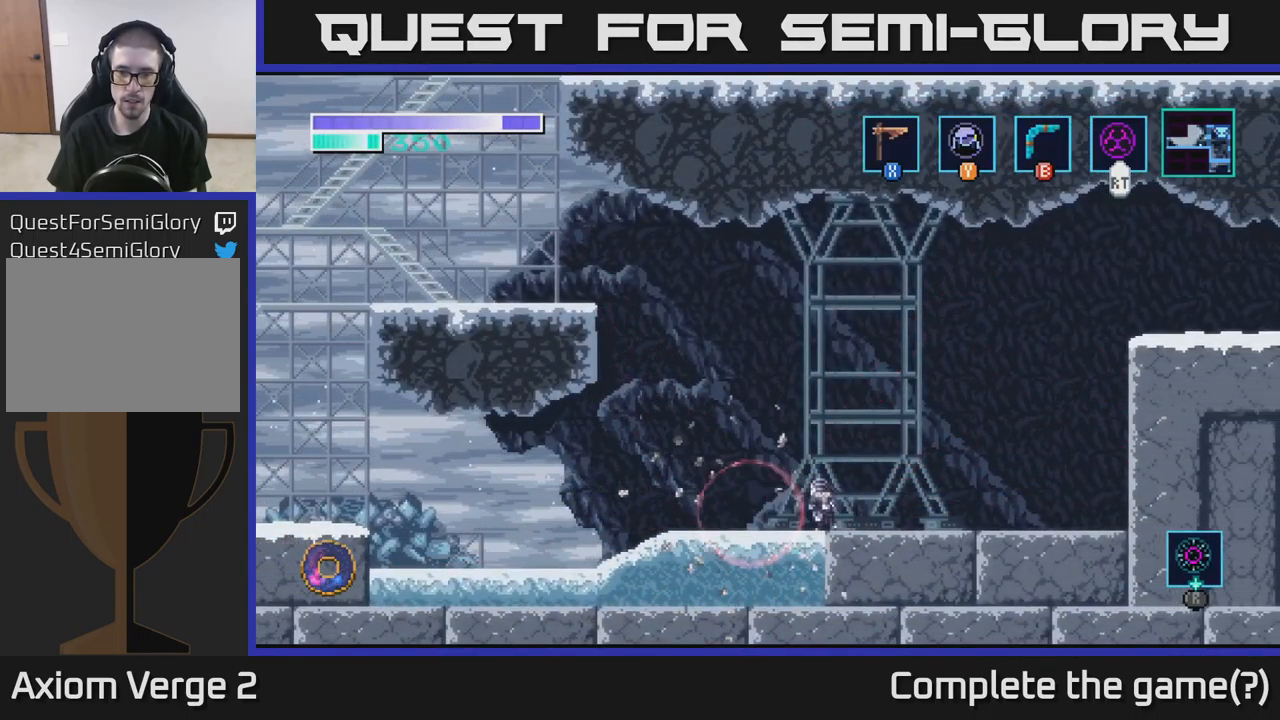
{"buttons": [], "left_stick": "right", "right_stick": "center", "events": [[150, "X", "up"], [250, "left_stick", "right"]]}
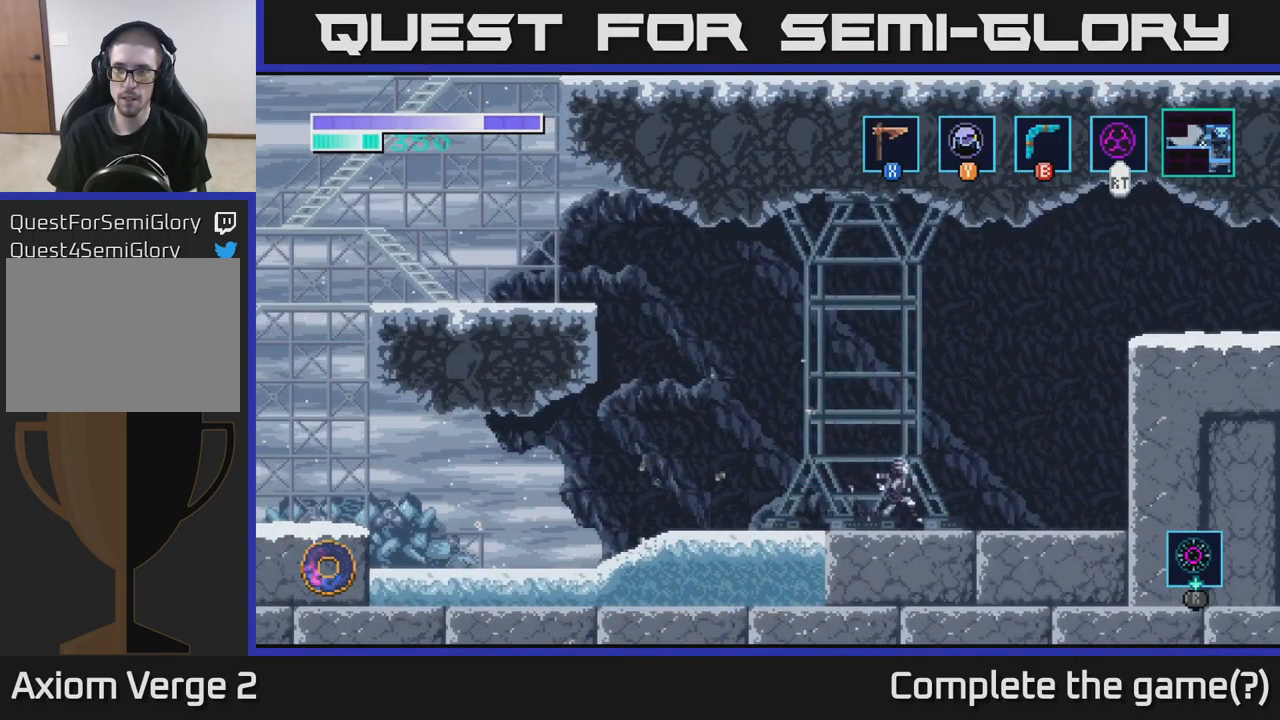
{"buttons": [], "left_stick": "up-right", "right_stick": "center", "events": [[200, "A", "down"], [367, "A", "up"], [367, "B", "down"], [400, "left_stick", "up-right"], [500, "B", "up"]]}
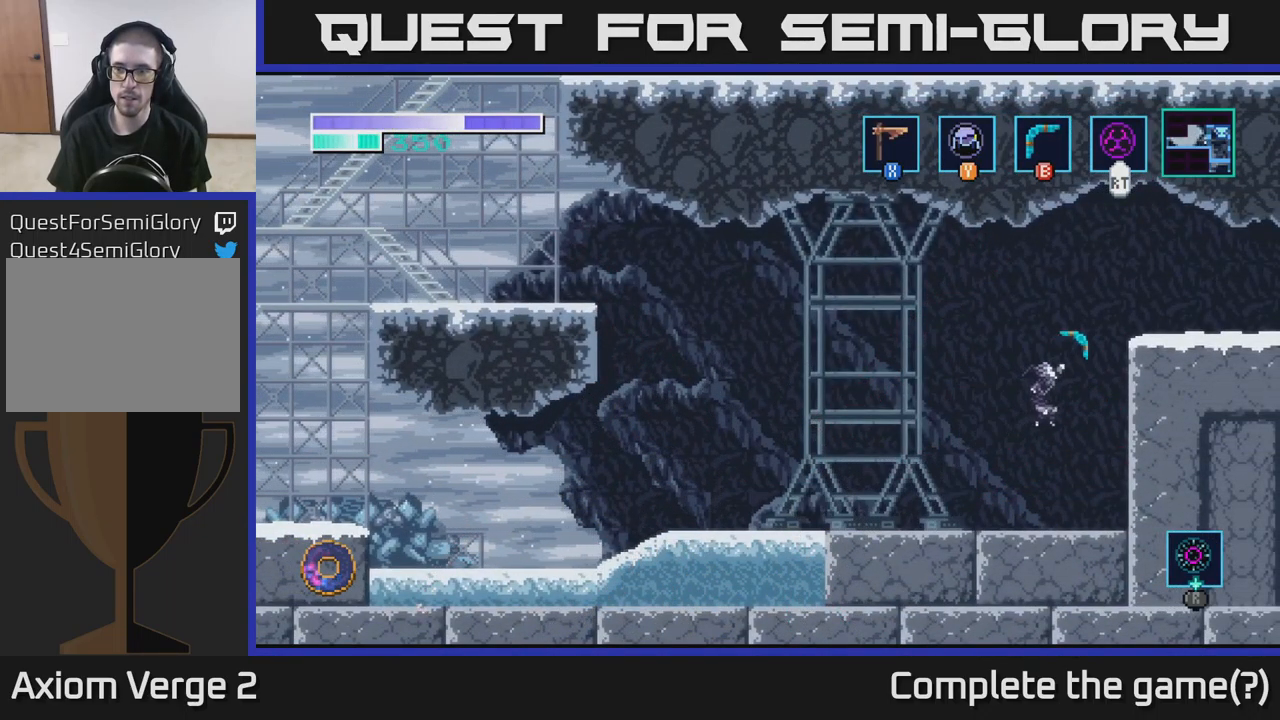
{"buttons": ["A"], "left_stick": "up-right", "right_stick": "center", "events": [[467, "A", "down"]]}
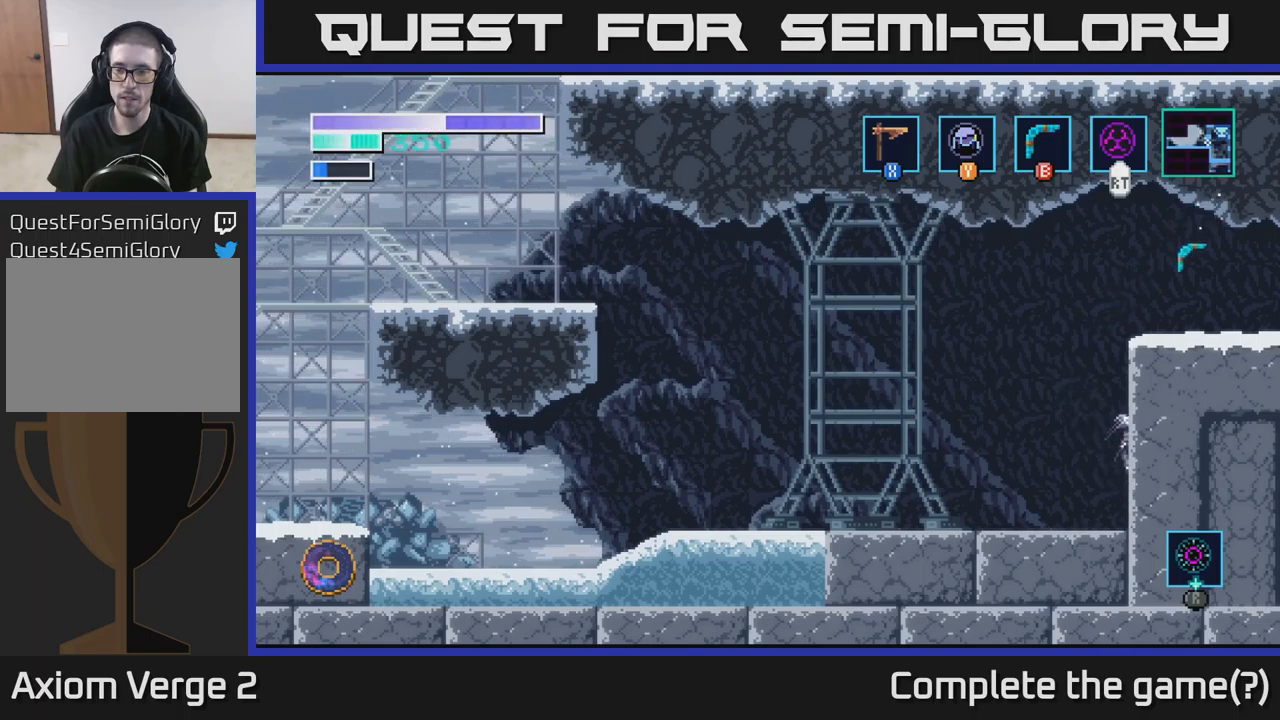
{"buttons": [], "left_stick": "up-right", "right_stick": "center", "events": [[400, "A", "up"]]}
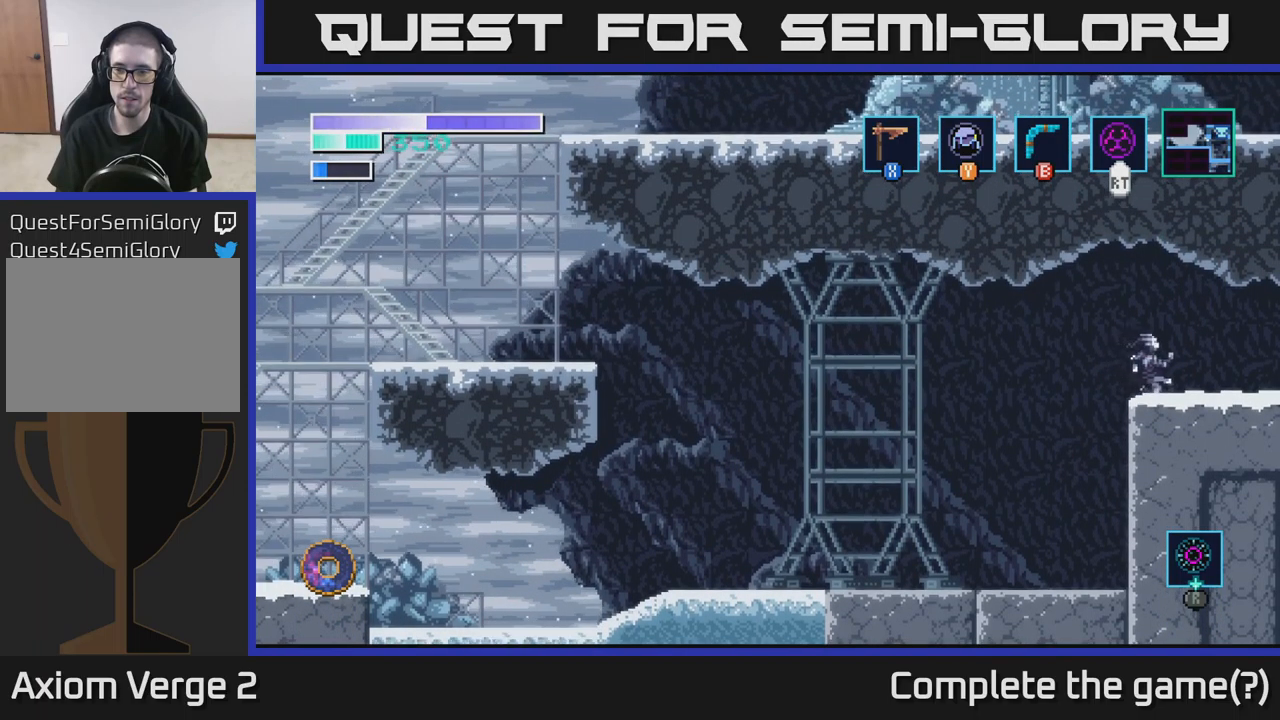
{"buttons": [], "left_stick": "right", "right_stick": "center", "events": [[116, "left_stick", "right"]]}
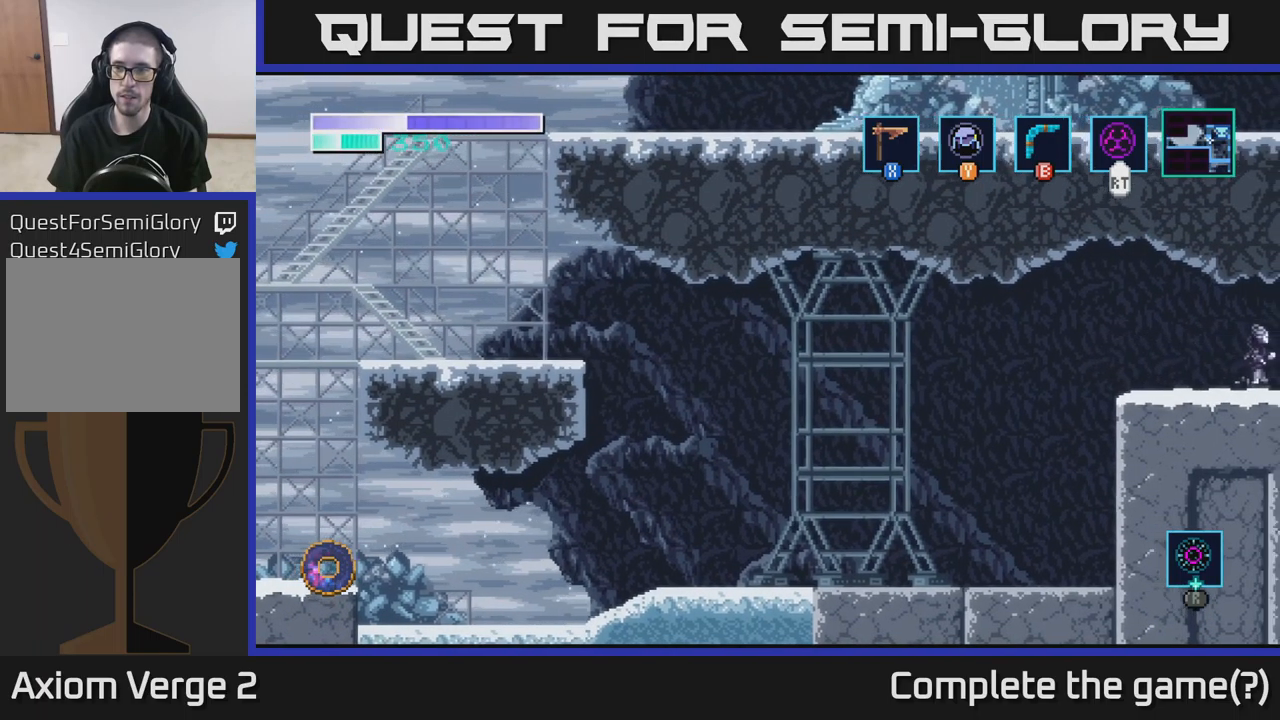
{"buttons": [], "left_stick": "right", "right_stick": "center", "events": [[200, "left_stick", "center"], [350, "left_stick", "right"]]}
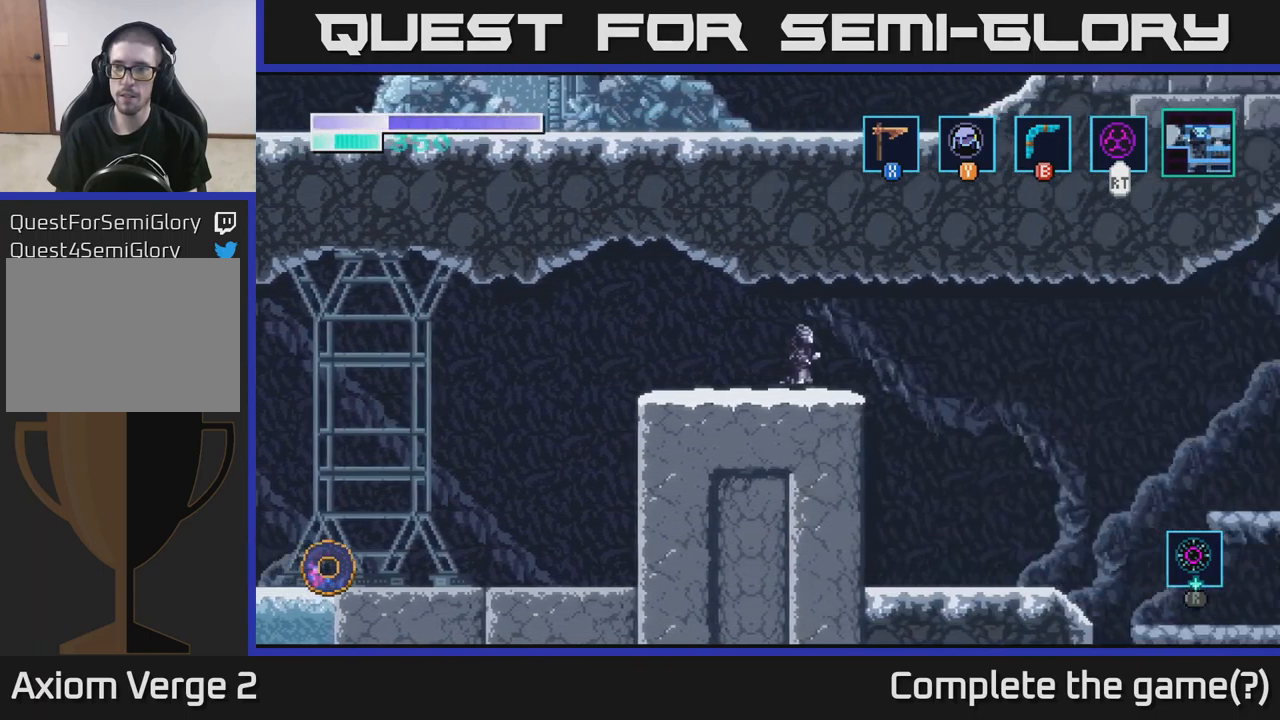
{"buttons": [], "left_stick": "right", "right_stick": "center", "events": []}
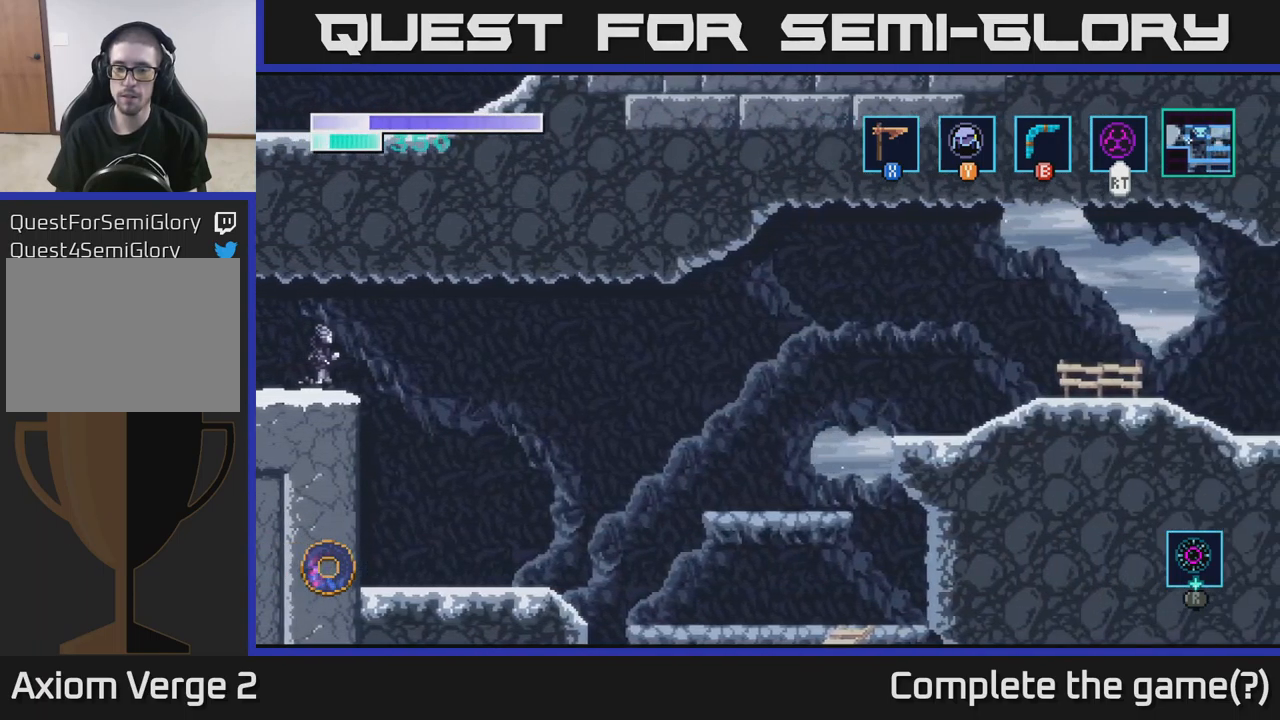
{"buttons": [], "left_stick": "right", "right_stick": "center", "events": []}
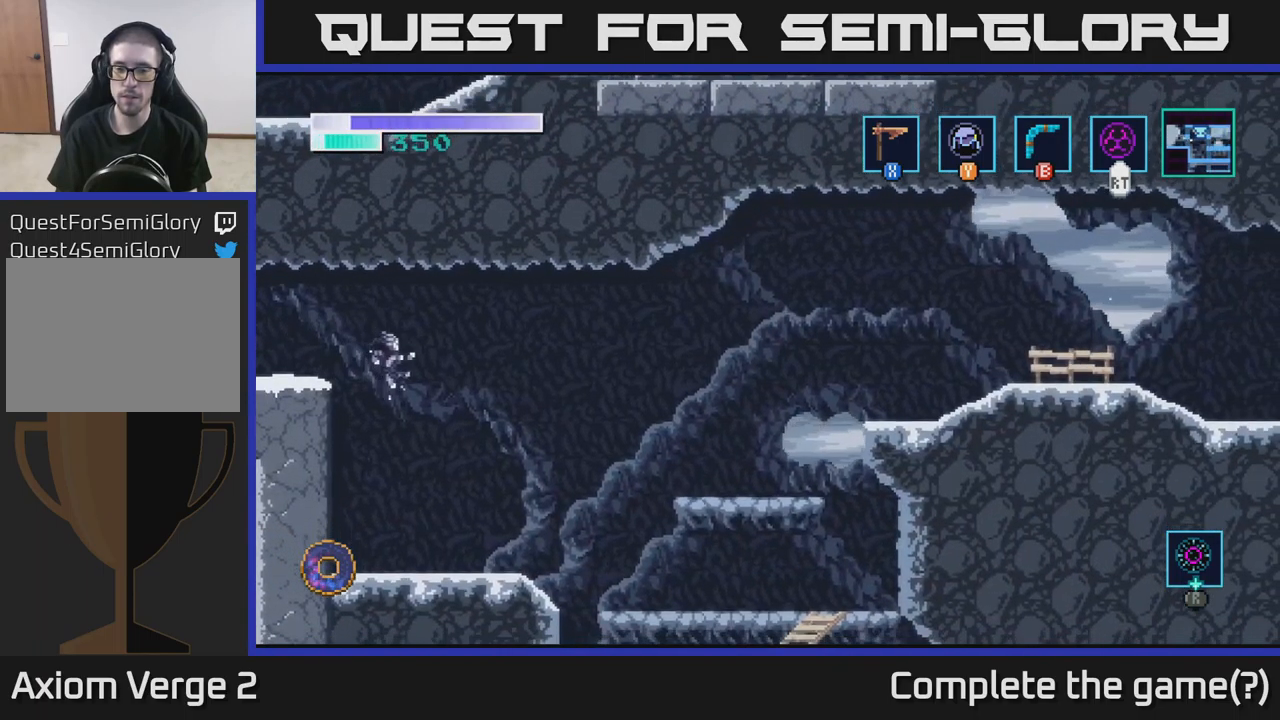
{"buttons": [], "left_stick": "right", "right_stick": "center", "events": []}
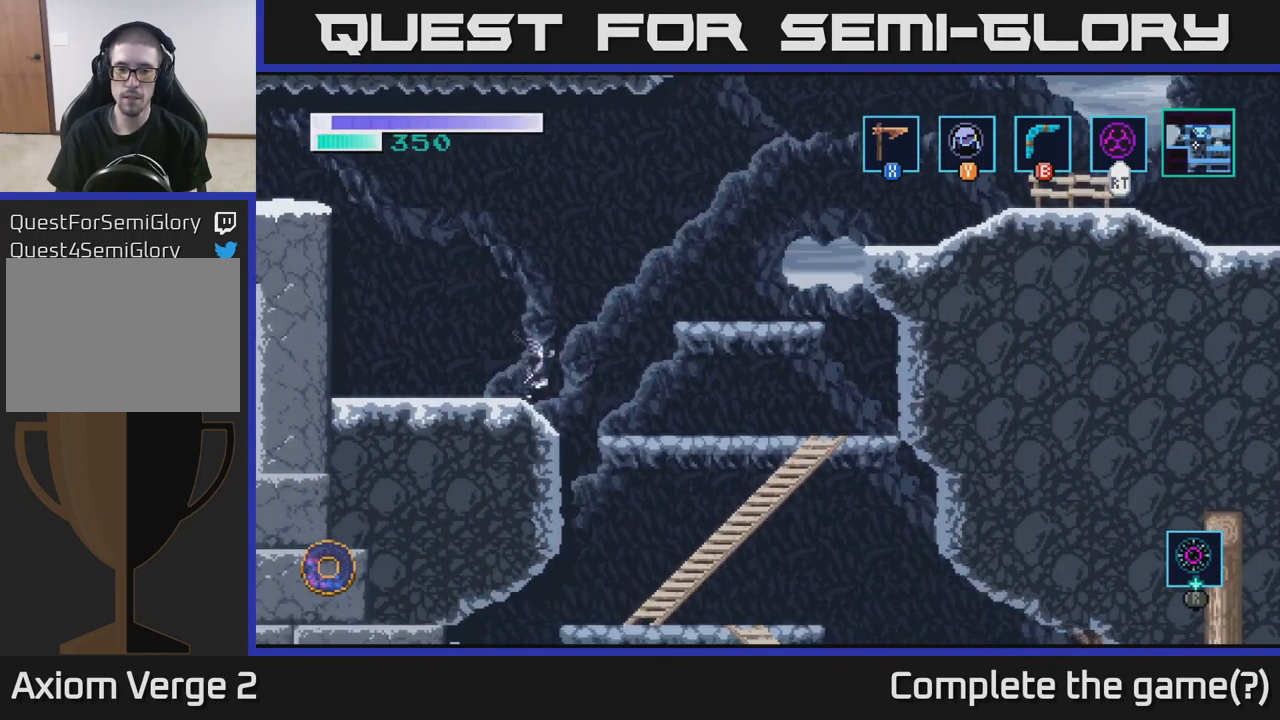
{"buttons": [], "left_stick": "down", "right_stick": "center", "events": [[383, "left_stick", "down"], [433, "A", "down"], [500, "A", "up"]]}
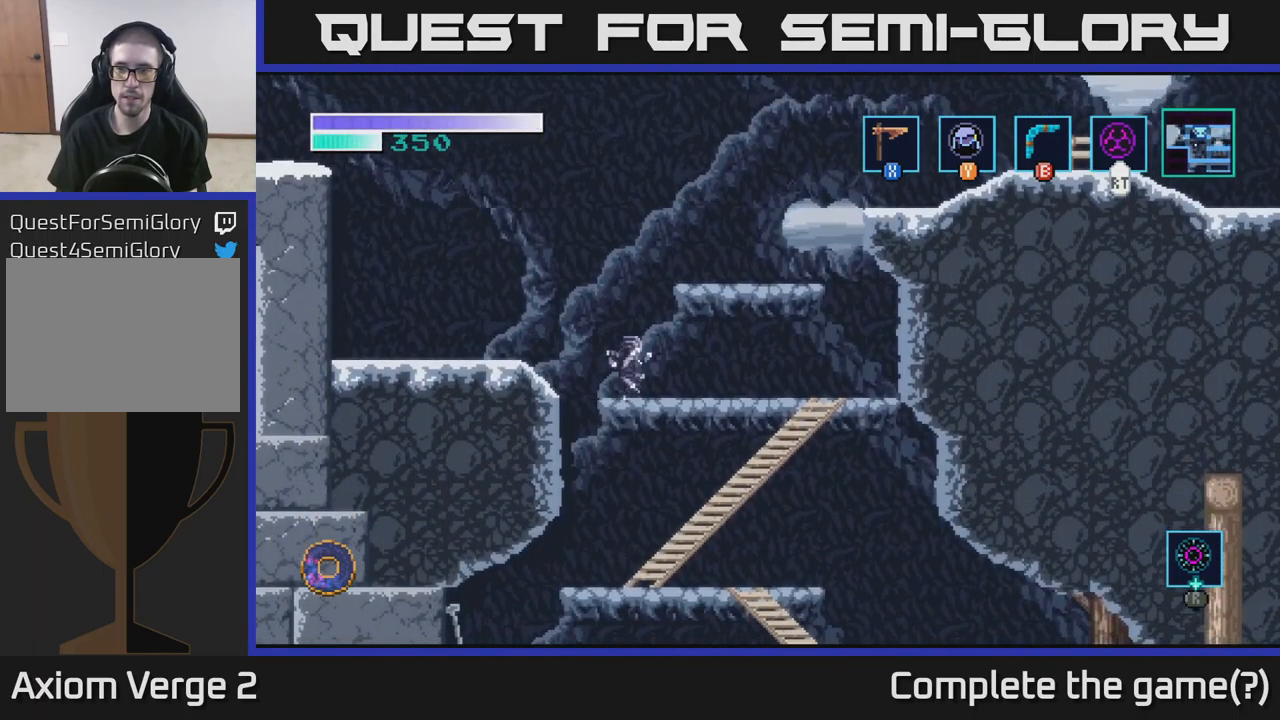
{"buttons": [], "left_stick": "right", "right_stick": "center", "events": [[50, "left_stick", "right"]]}
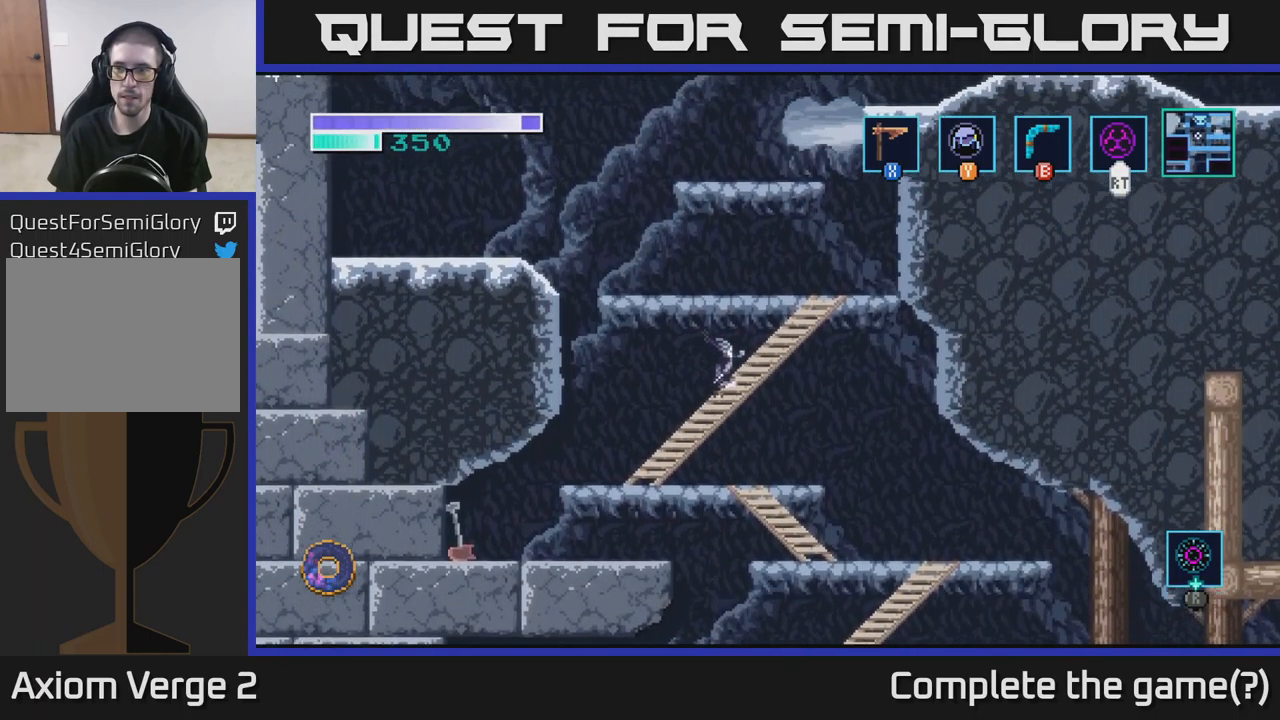
{"buttons": ["A"], "left_stick": "down", "right_stick": "center", "events": [[450, "left_stick", "down"], [500, "A", "down"]]}
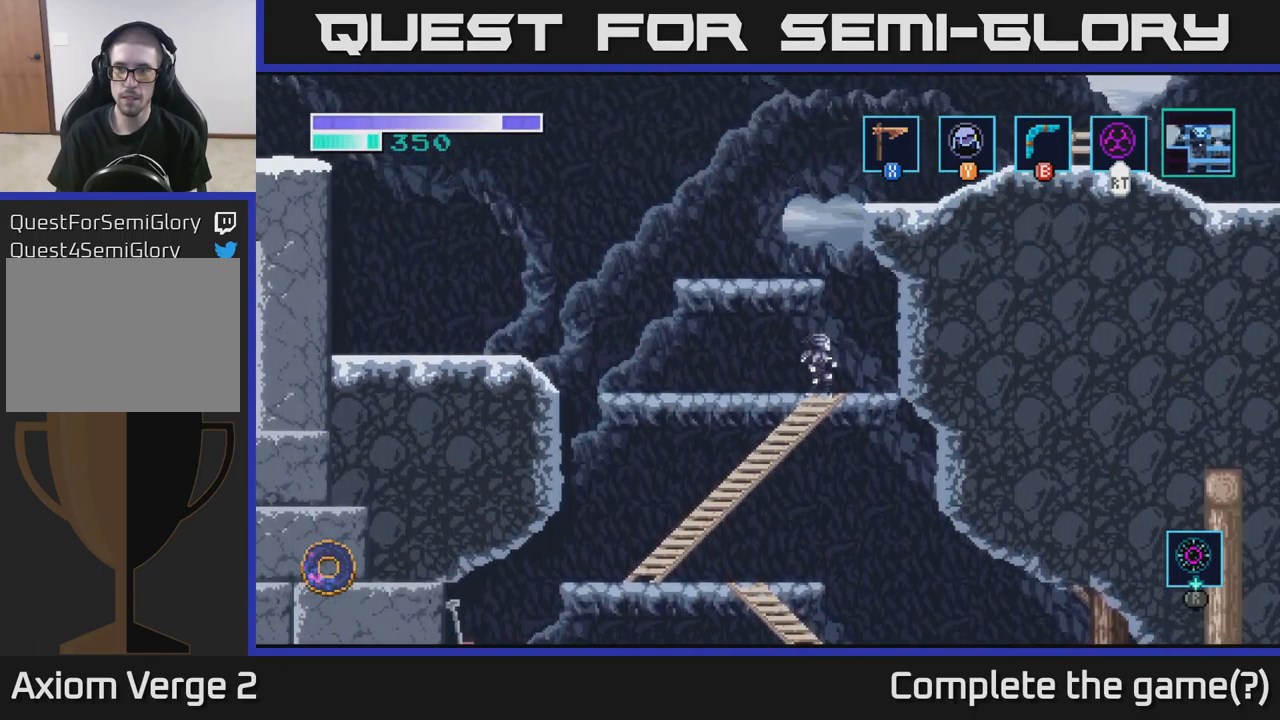
{"buttons": [], "left_stick": "down", "right_stick": "center", "events": [[100, "A", "up"]]}
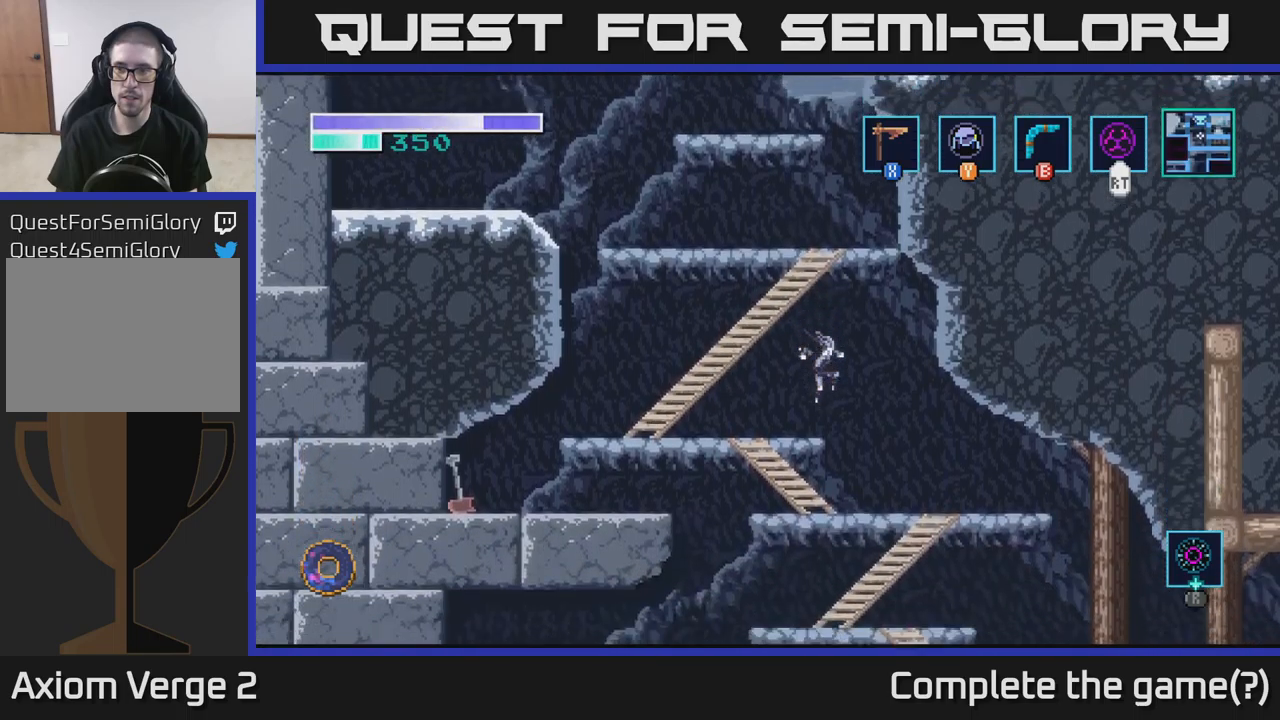
{"buttons": [], "left_stick": "down", "right_stick": "center", "events": [[67, "A", "down"], [217, "A", "up"]]}
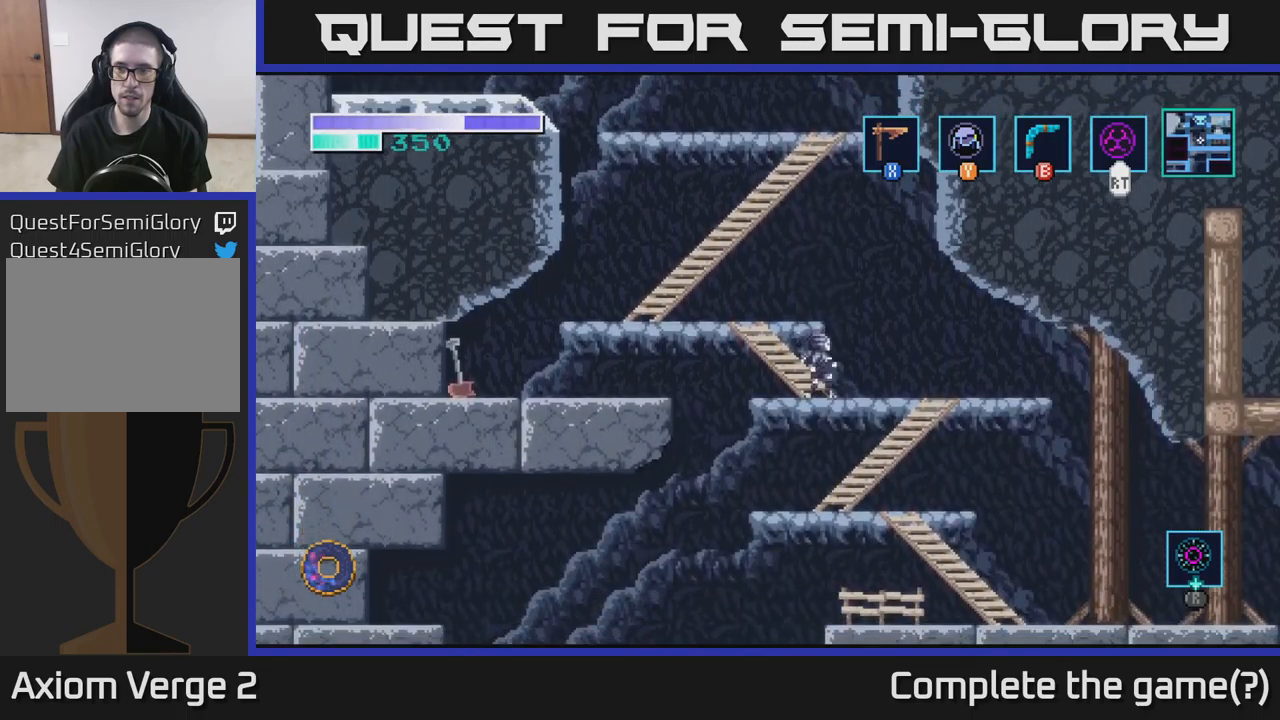
{"buttons": ["A"], "left_stick": "down", "right_stick": "center", "events": [[17, "A", "down"], [167, "A", "up"], [467, "A", "down"]]}